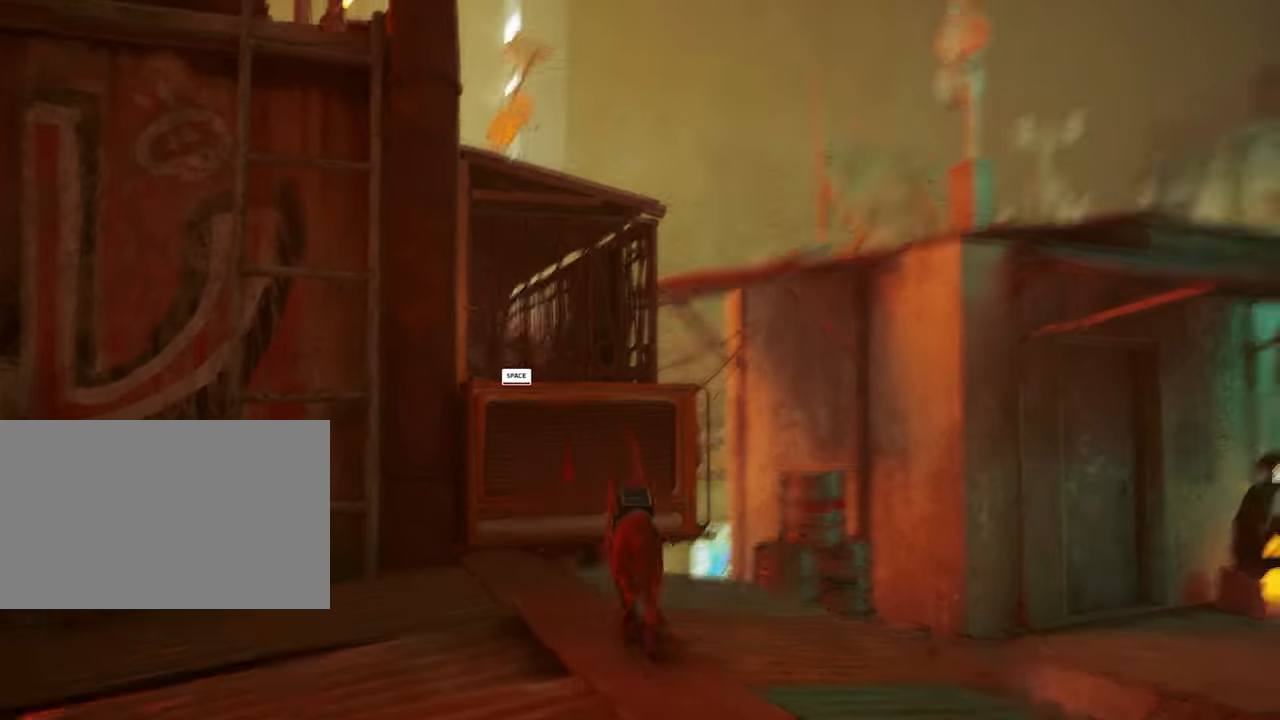
Gameplay with keyboard and mouse; each line is a JSON object with the keys and mouse buttons held at the frame after it. "events" lists presses ("down") and releases ("up") of "1", "2", "3", "4", "5", "a", "alt", "c", "caps_lock", "ctrl", "d", "e", "f", "g", "q", "r", "s", "shift", "space", "t", "tab", "v", "w", "x", "z", "mouse_left", "mouse_wheel" and "mouse_right" between this image and that frame as [ms after this image, input, new state], when the widget could be followed in between. "mouse_left", "mouse_wheel", "mouse_right" = the "left", "wheel", "right" buttons of the "mouse" list. No other keys are recorded. "wheel" means that the mouse wheel is clicked or scrolled. Not read: mouse_move.
{"keys": ["w"], "mouse": [], "events": [[17, "space", "down"], [167, "space", "up"]]}
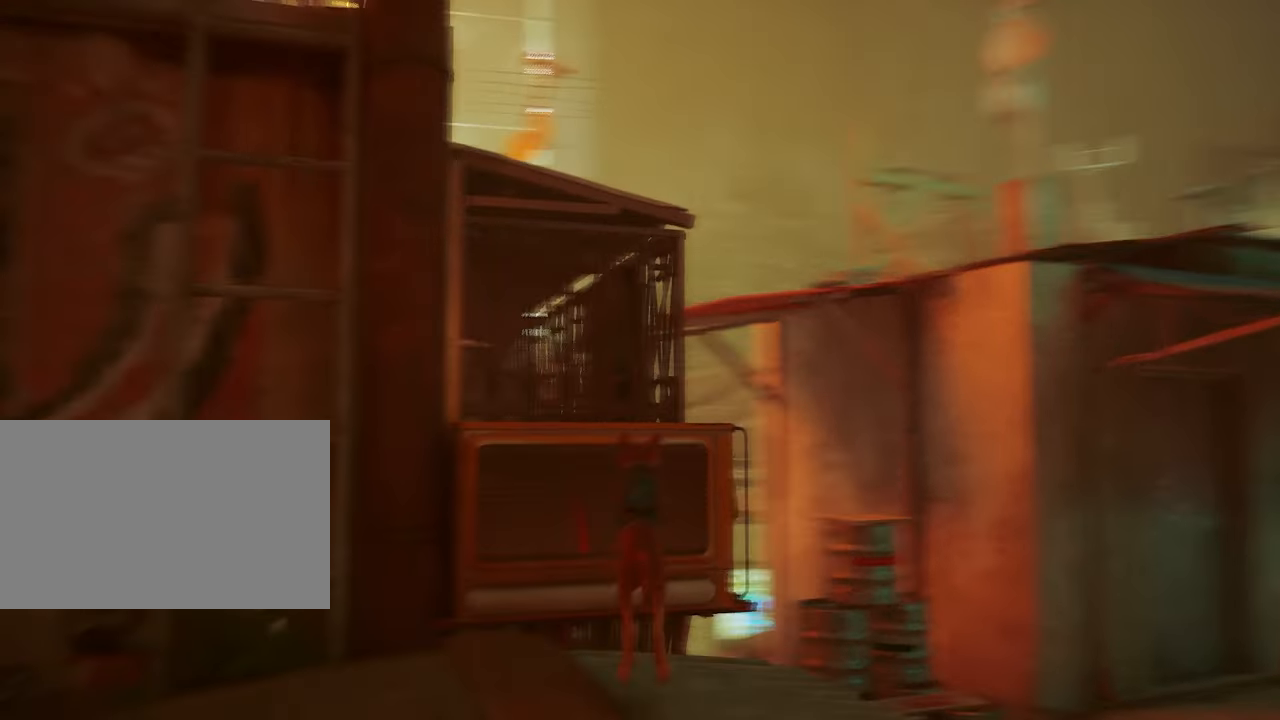
{"keys": ["w"], "mouse": [], "events": [[367, "space", "down"], [467, "space", "up"]]}
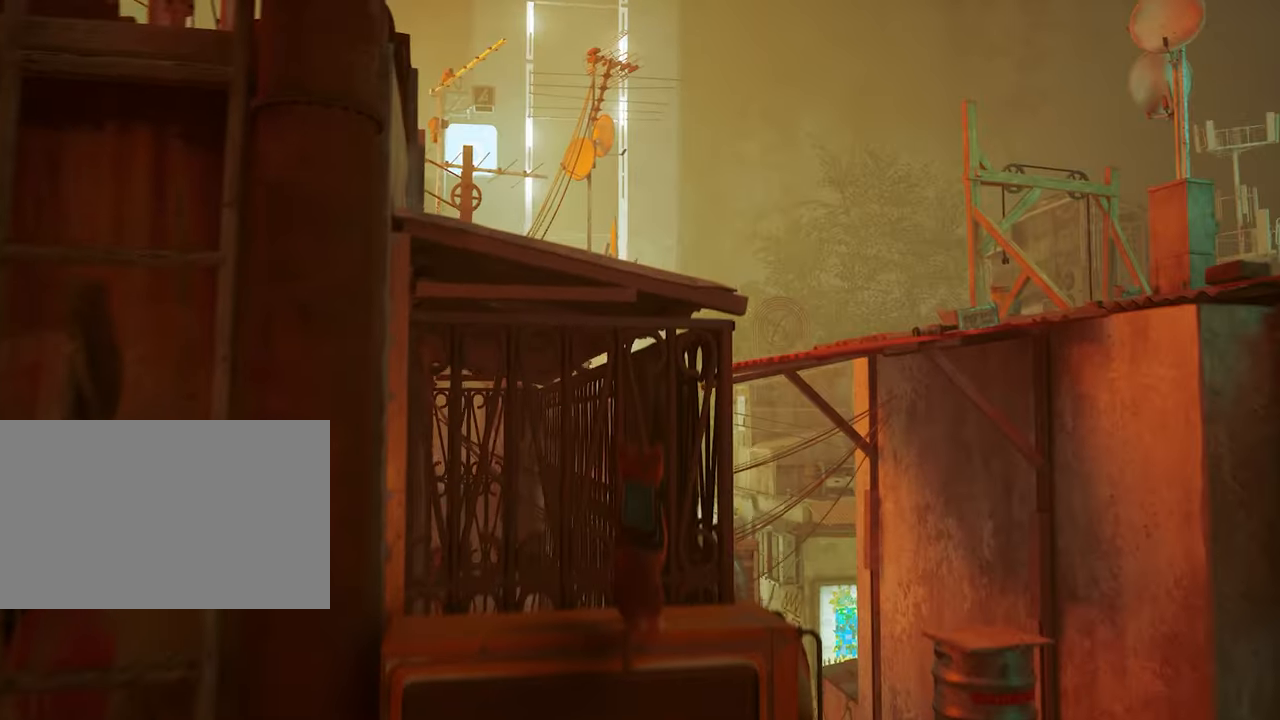
{"keys": ["w"], "mouse": [], "events": [[150, "space", "down"], [234, "space", "up"]]}
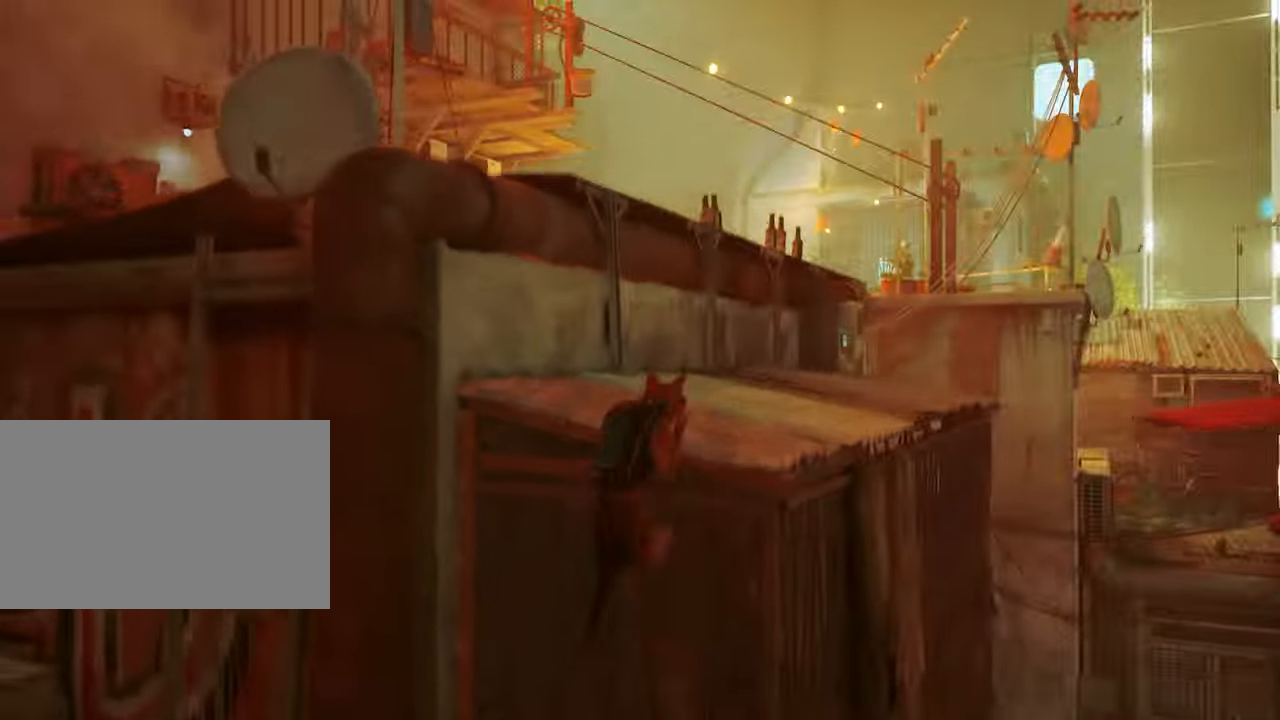
{"keys": ["w"], "mouse": [], "events": []}
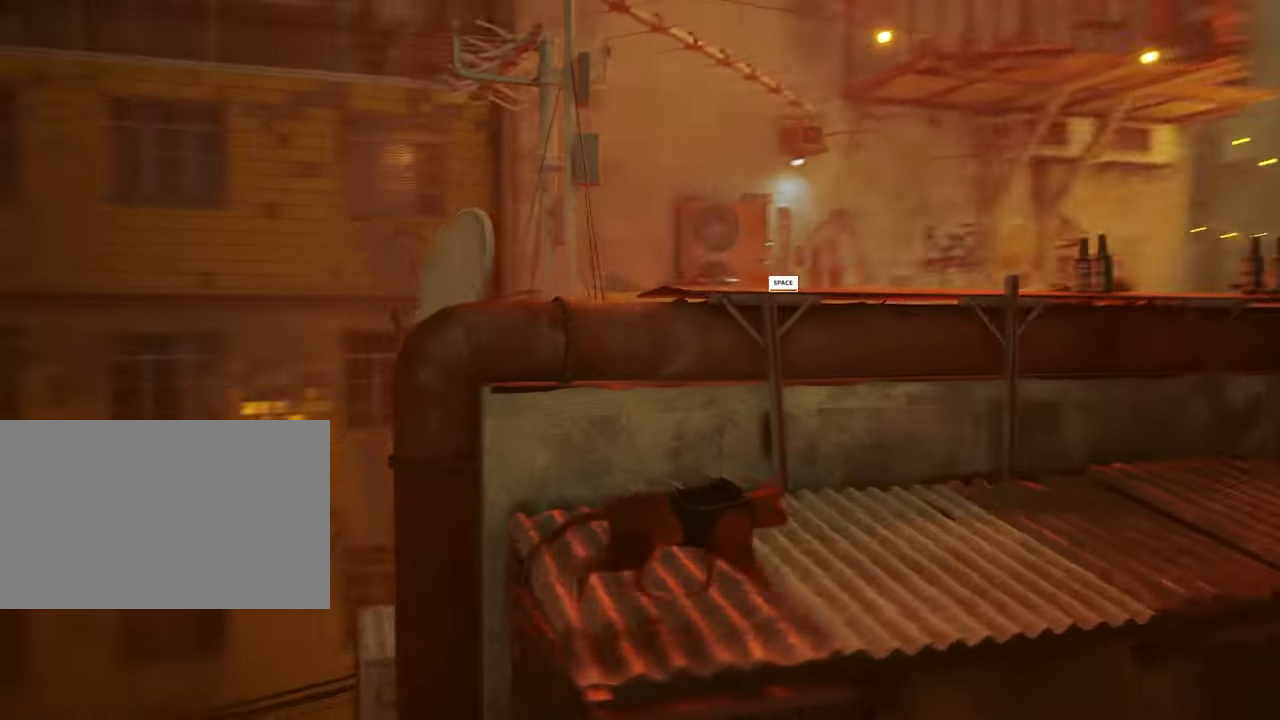
{"keys": ["d", "w"], "mouse": [], "events": [[34, "d", "down"], [84, "w", "up"], [317, "d", "up"], [367, "w", "down"], [417, "d", "down"]]}
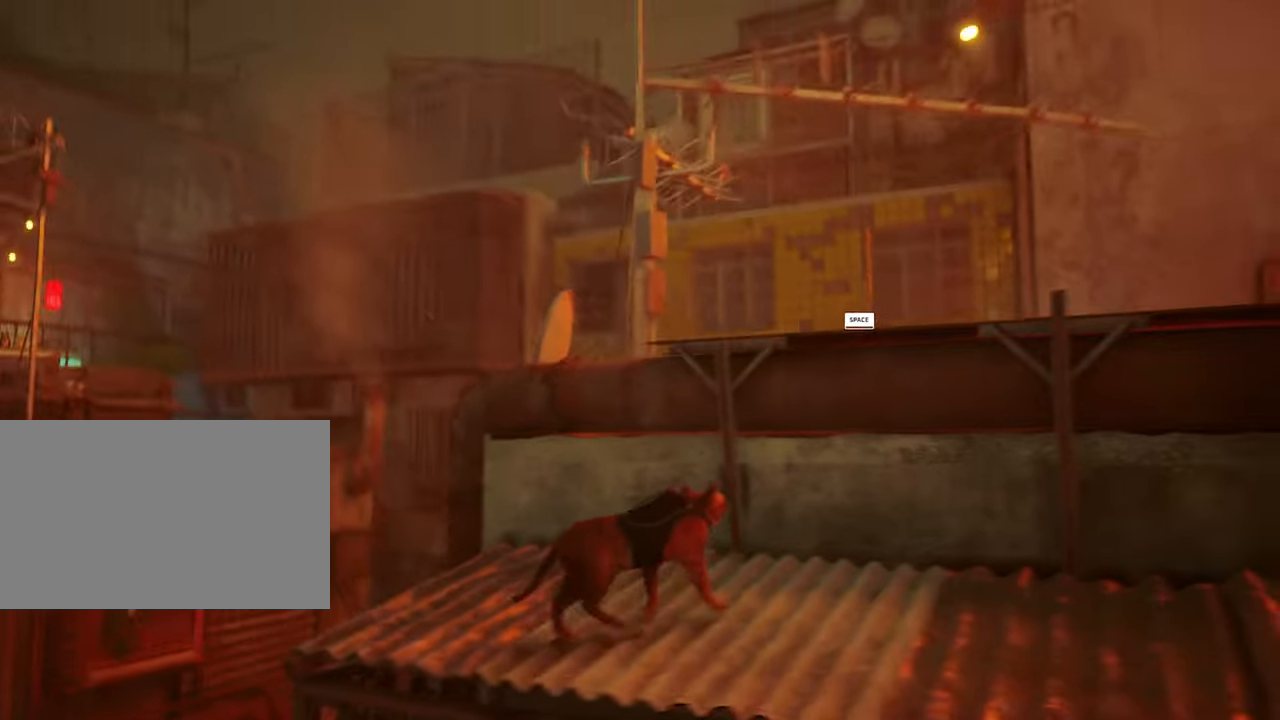
{"keys": [], "mouse": [], "events": [[100, "w", "up"], [150, "d", "up"]]}
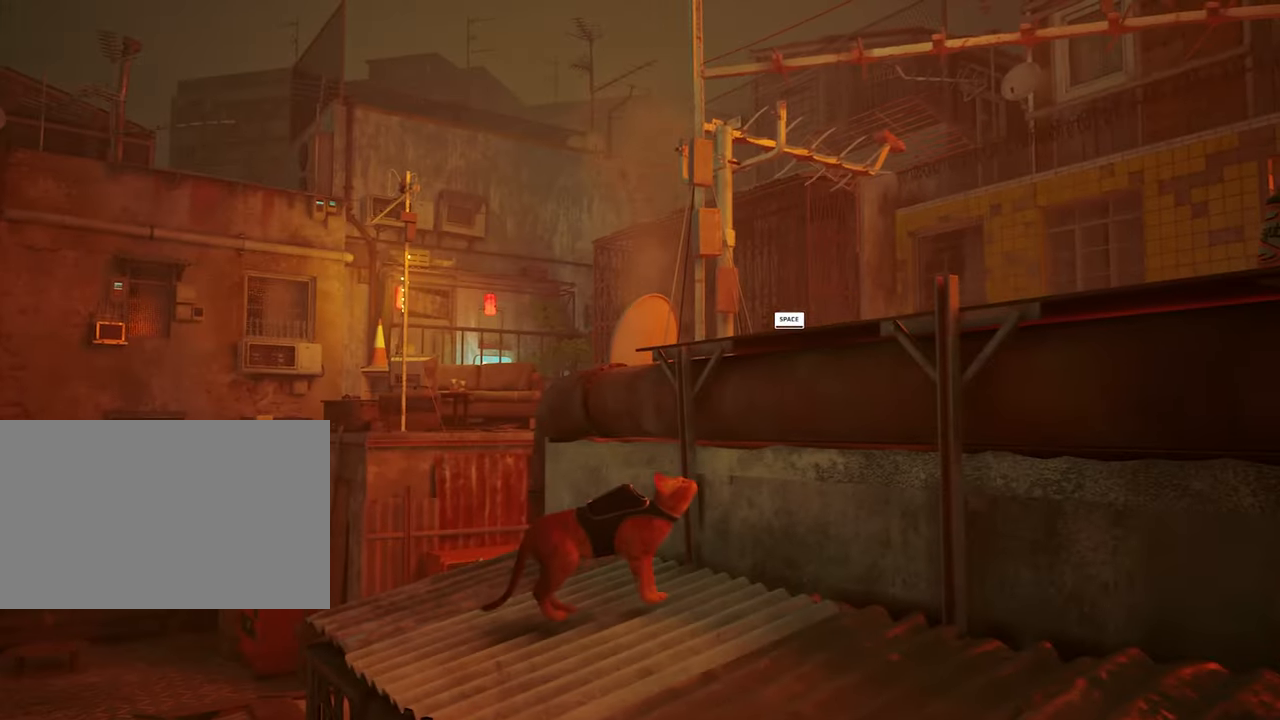
{"keys": [], "mouse": [], "events": []}
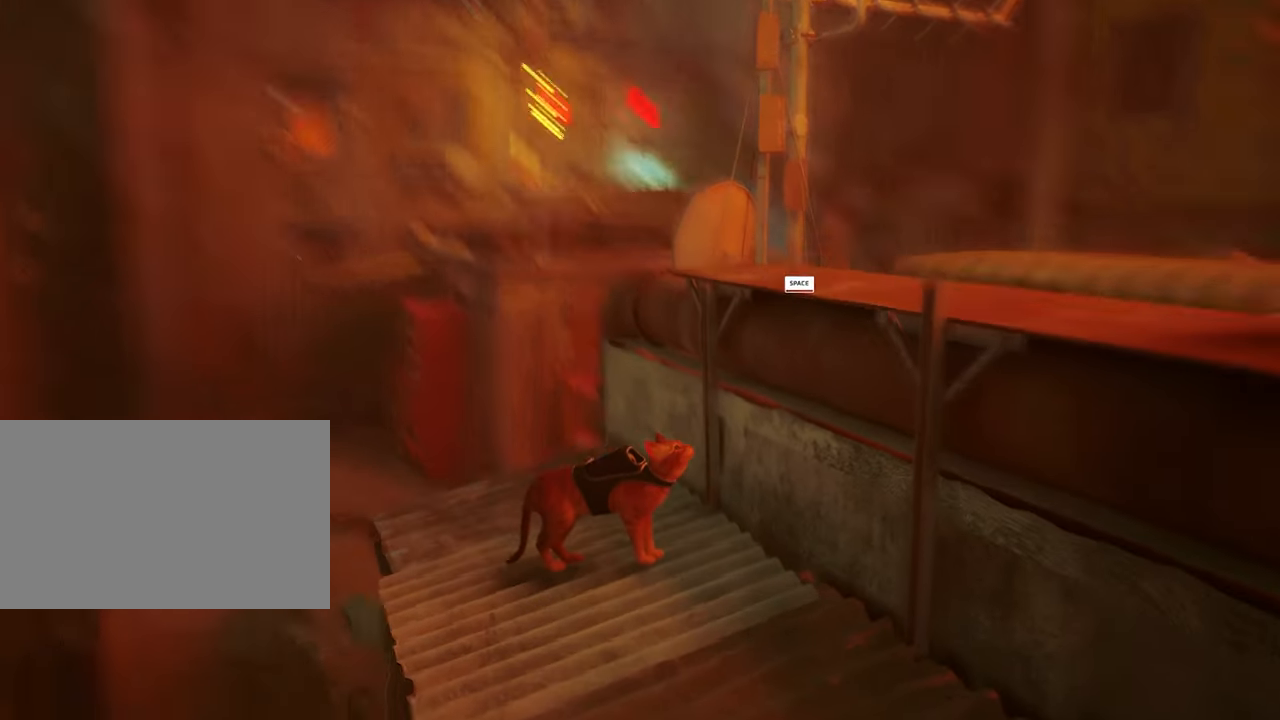
{"keys": ["w"], "mouse": [], "events": [[33, "w", "down"], [266, "space", "down"], [416, "space", "up"]]}
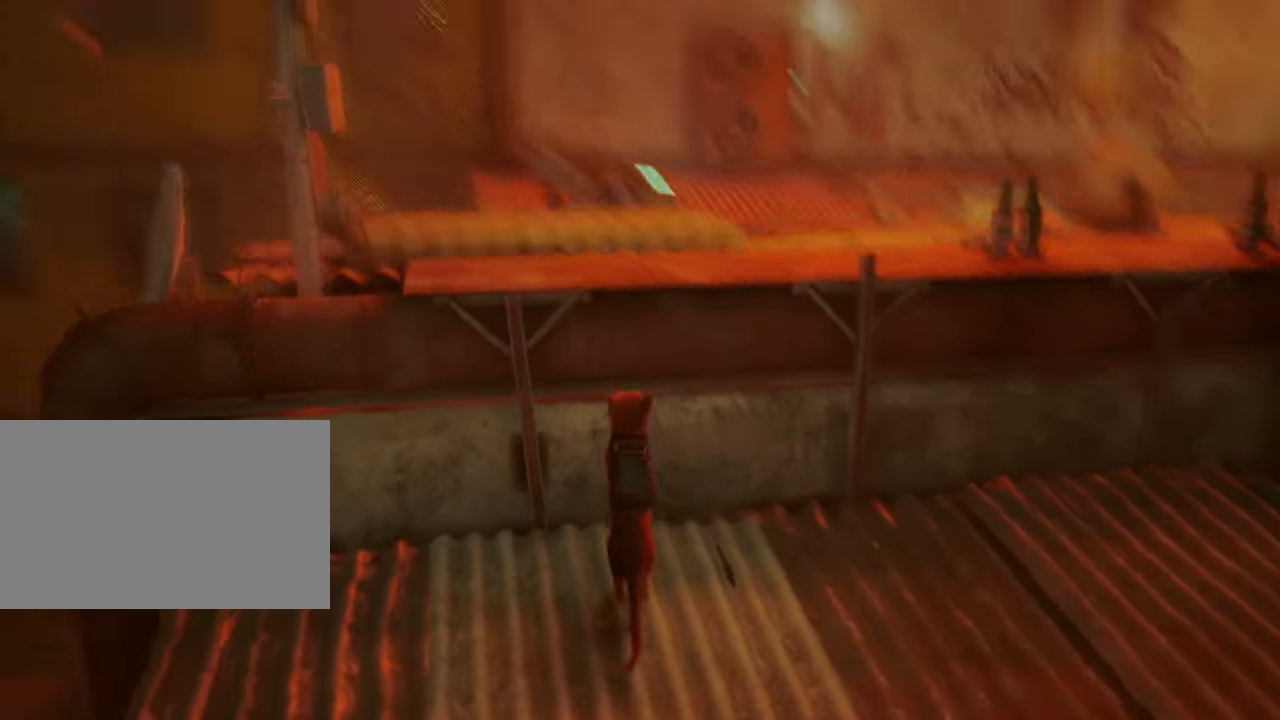
{"keys": ["d", "w"], "mouse": [], "events": [[433, "d", "down"]]}
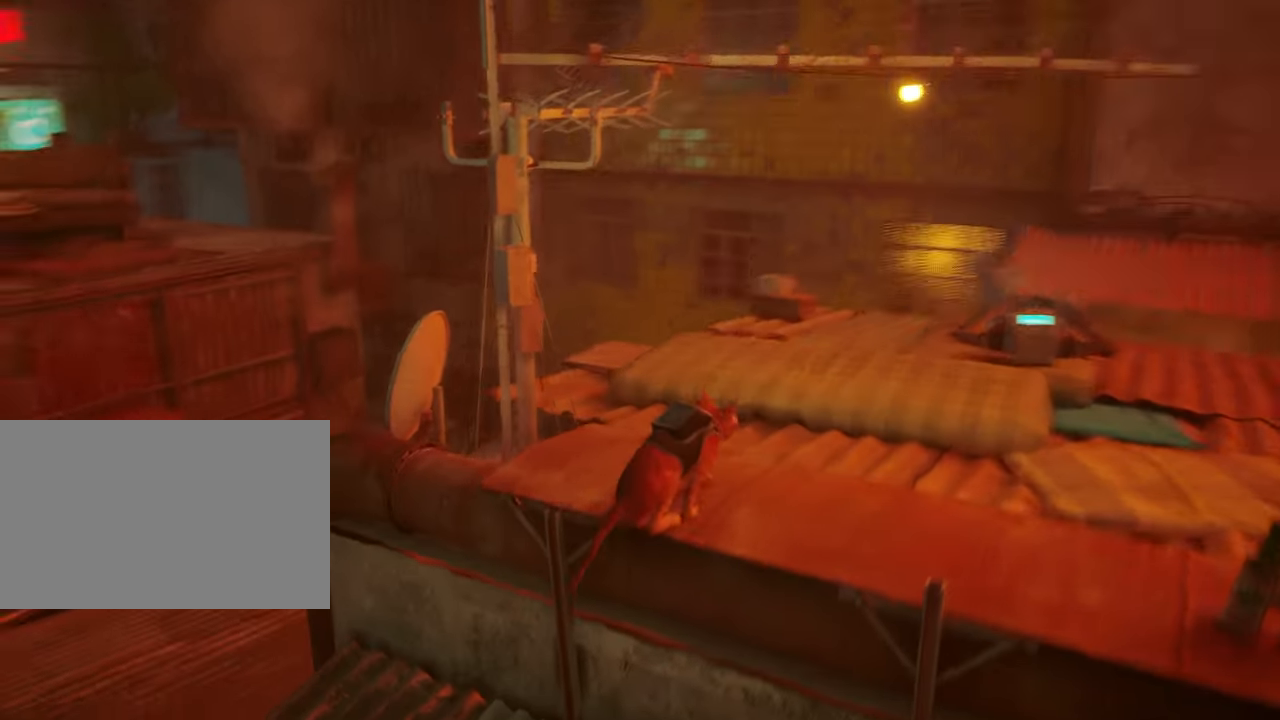
{"keys": ["d"], "mouse": [], "events": [[500, "w", "up"]]}
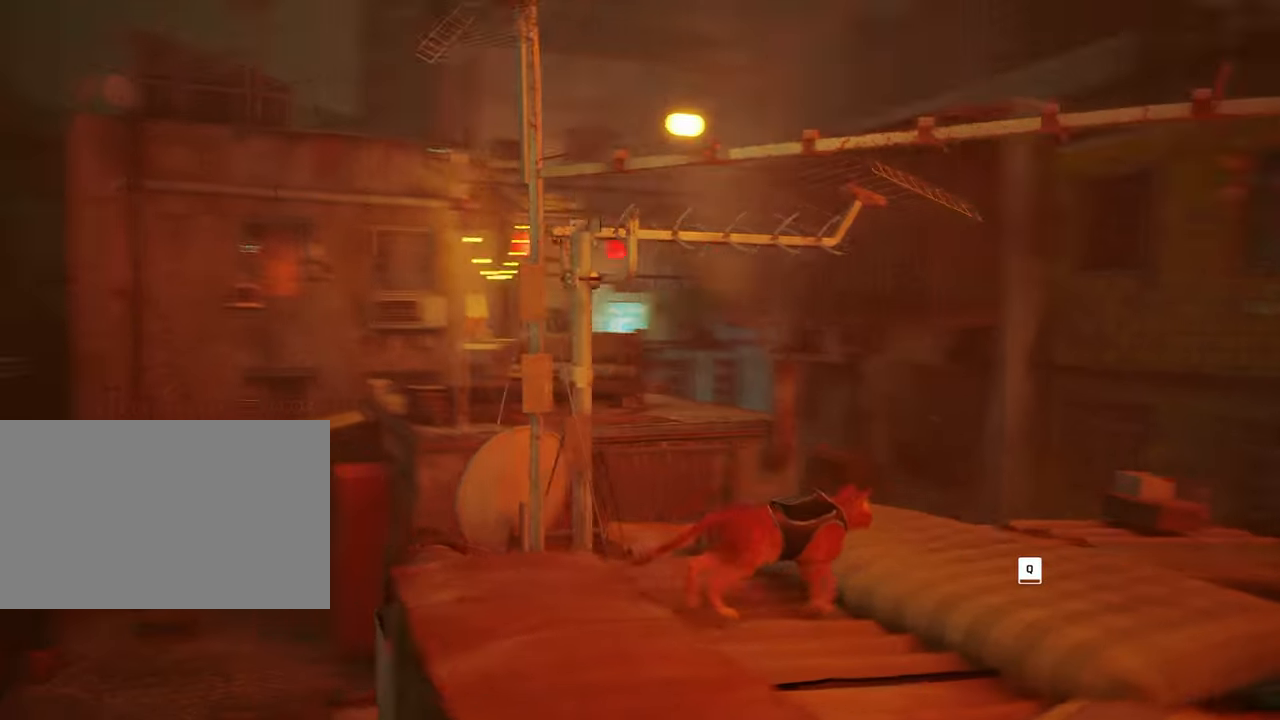
{"keys": [], "mouse": [], "events": [[366, "d", "up"]]}
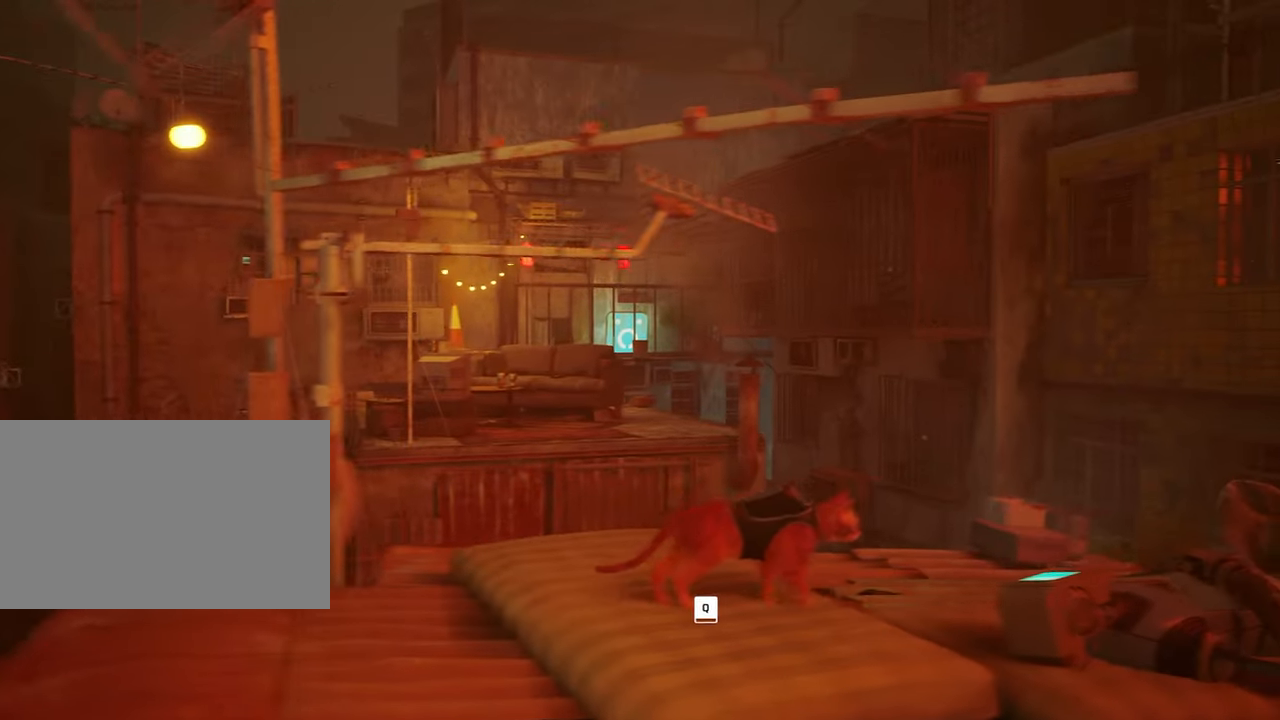
{"keys": ["a"], "mouse": [], "events": [[483, "a", "down"]]}
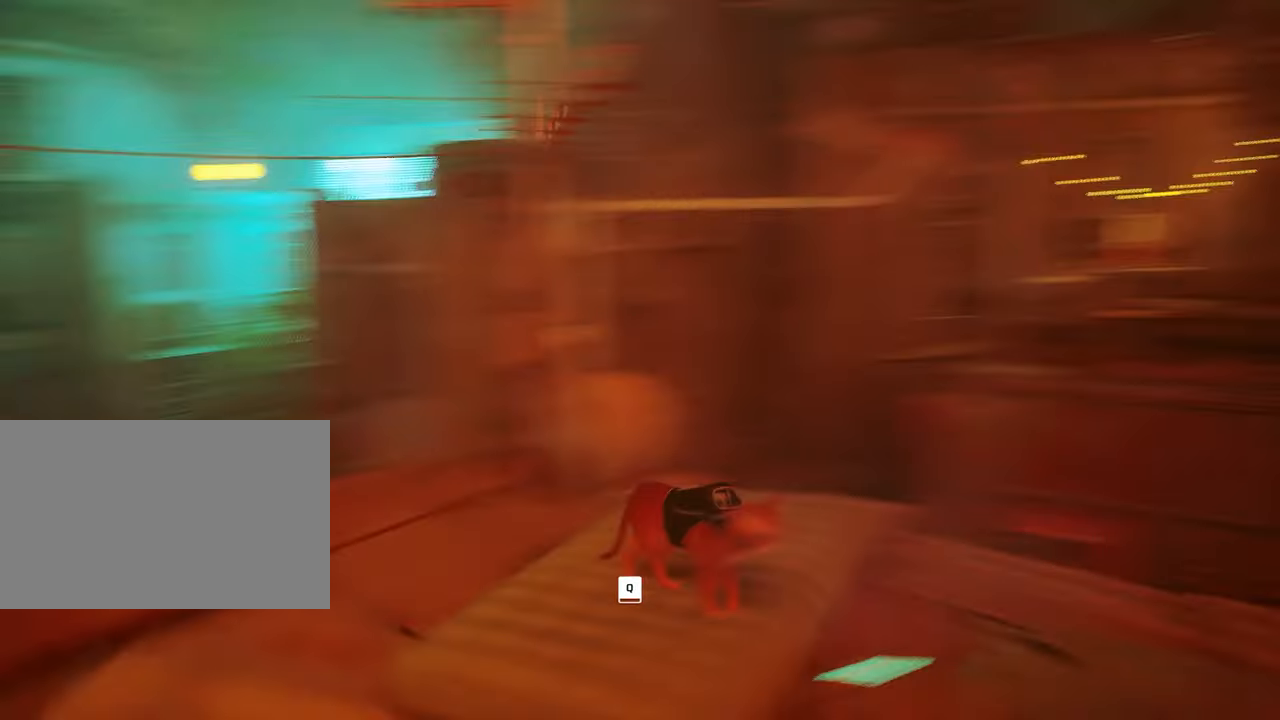
{"keys": [], "mouse": [], "events": [[200, "a", "up"]]}
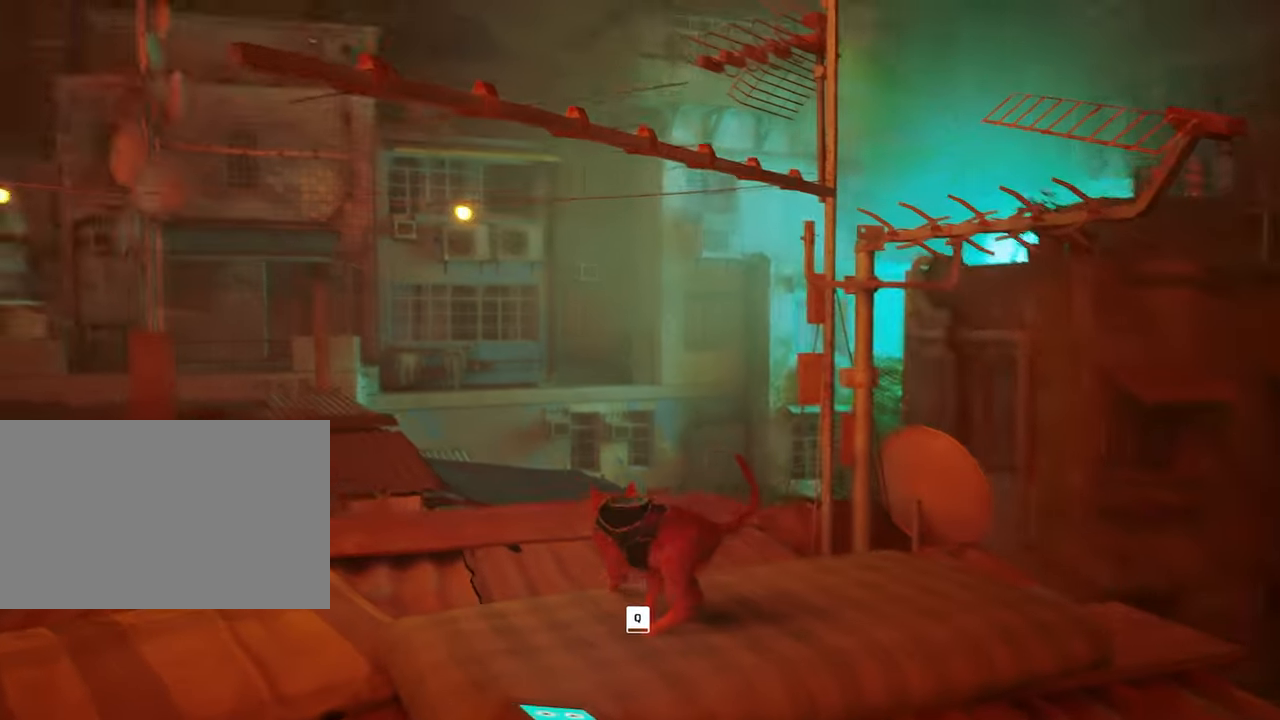
{"keys": ["w"], "mouse": [], "events": [[83, "a", "down"], [366, "w", "down"], [416, "a", "up"]]}
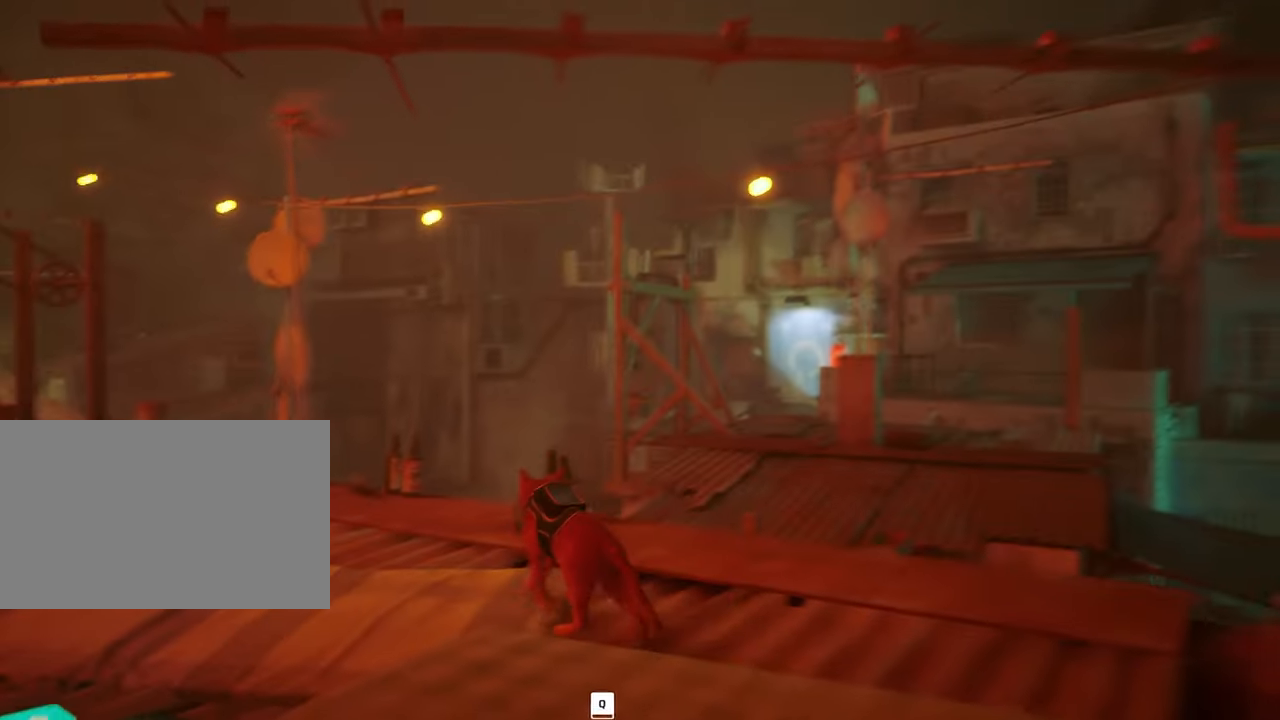
{"keys": ["w"], "mouse": [], "events": []}
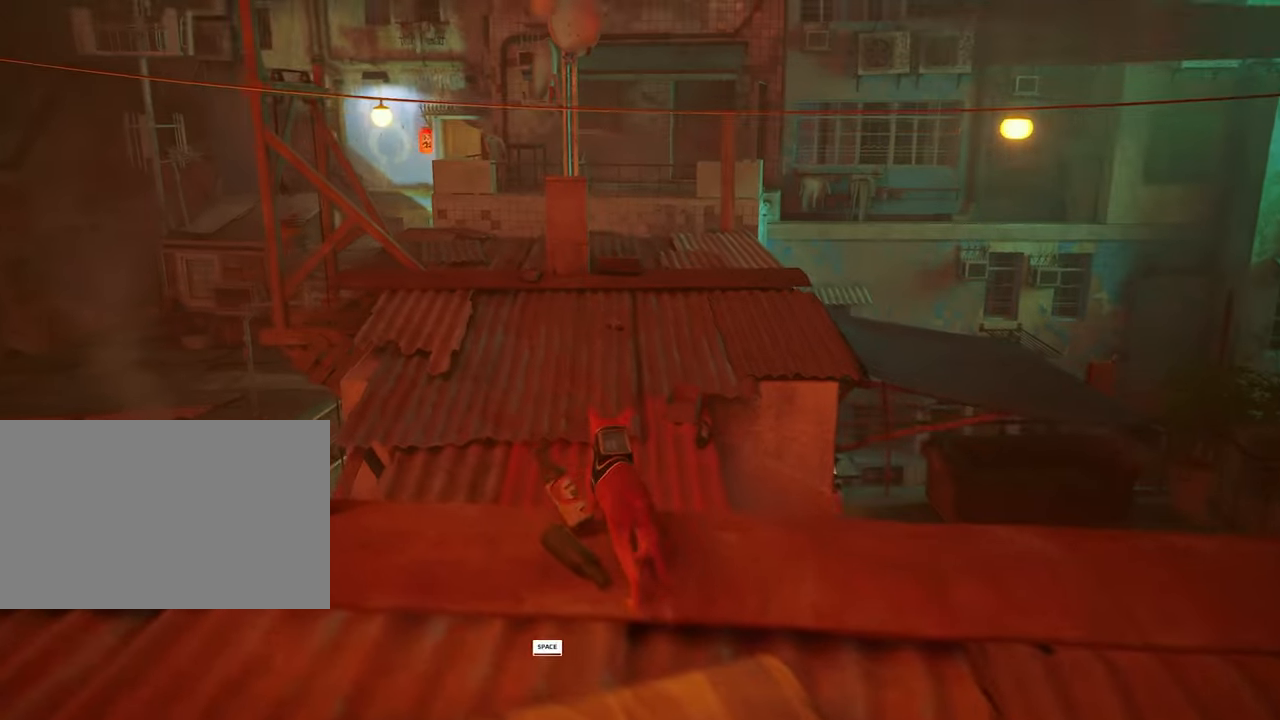
{"keys": [], "mouse": [], "events": [[67, "w", "up"]]}